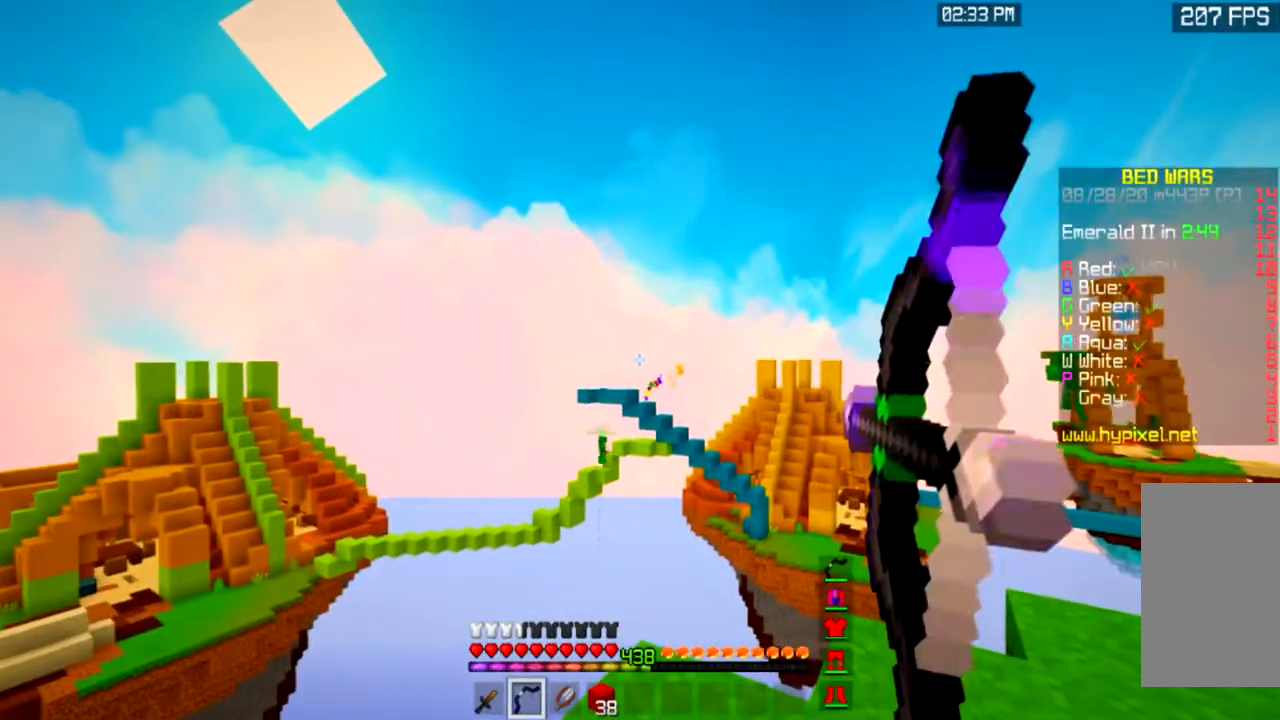
Gameplay with keyboard and mouse; each line is a JSON object with the keys and mouse buttons held at the frame after it. "events" lists presses ("down") and releases ("up") of "a", "d", "s", "space", "w", "mouse_left" and "mouse_right" between this image and that frame as [ms after this image, input, new state], when the widget could be followed in between. "mouse_left", "mouse_right" = the "left", "right" buttons of the "mouse" list. No other keys are recorded. Fast repeated clicks can show as one long hold. Mouse movement is not recorded.
{"keys": [], "mouse": ["left", "right"], "events": []}
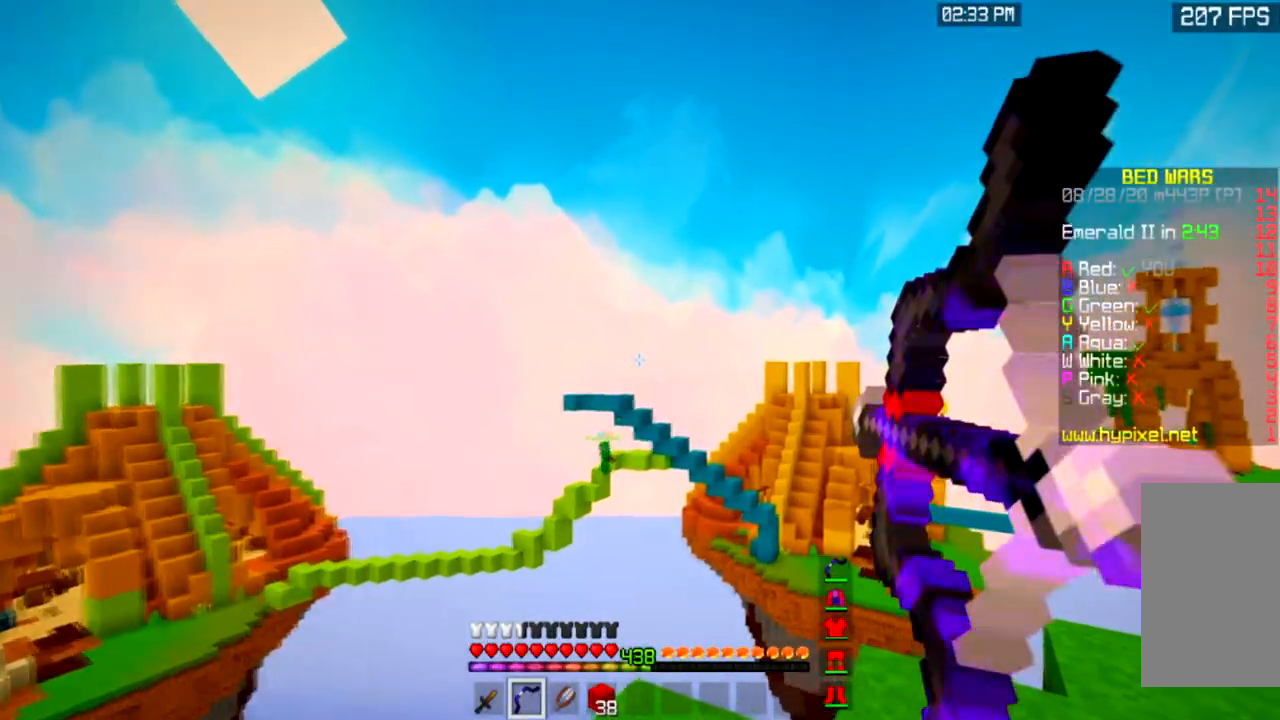
{"keys": ["w"], "mouse": ["left", "right"], "events": [[33, "d", "down"], [33, "w", "down"], [500, "d", "up"]]}
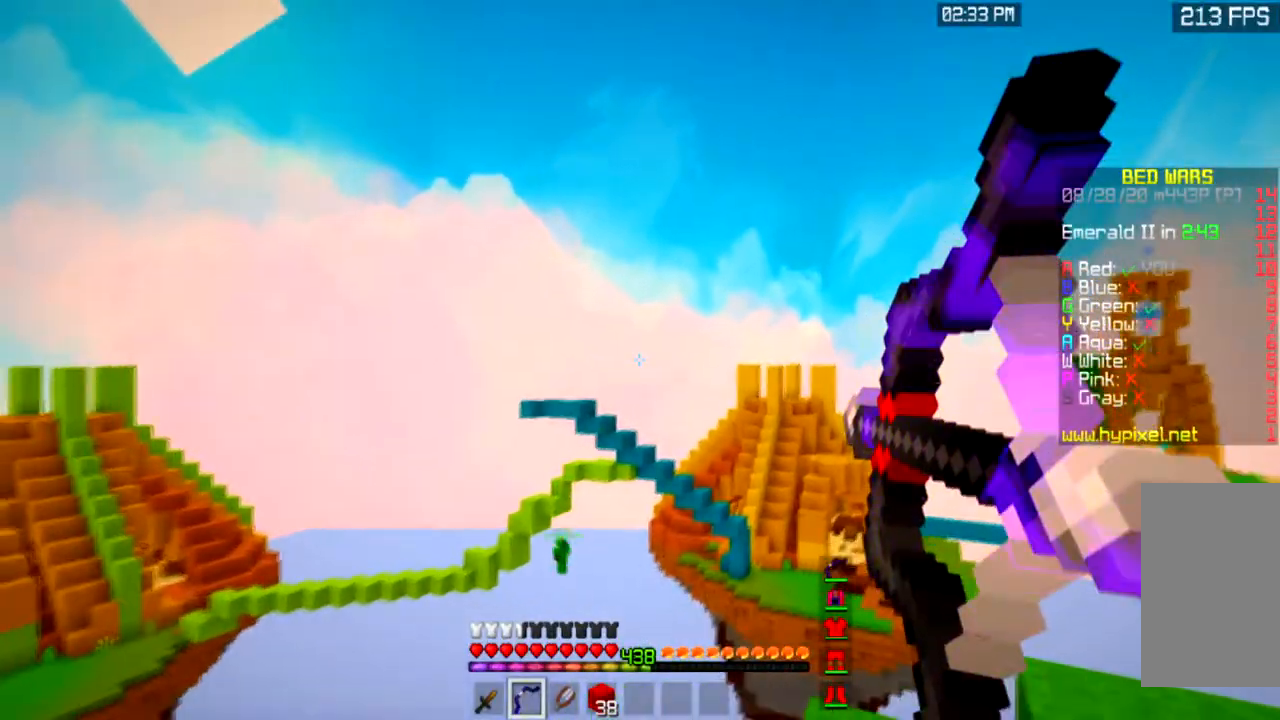
{"keys": [], "mouse": ["left", "right"], "events": [[34, "a", "down"], [267, "a", "up"], [368, "w", "up"]]}
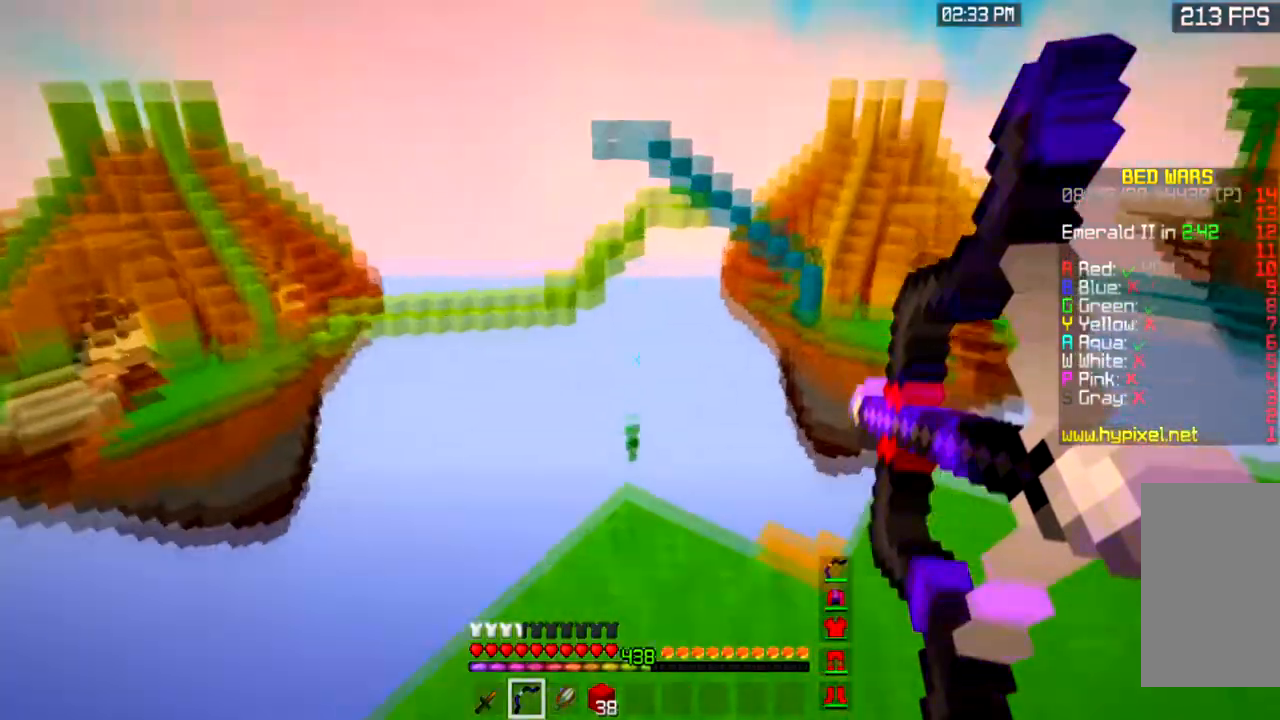
{"keys": ["d", "w"], "mouse": [], "events": [[300, "w", "down"], [367, "d", "down"], [367, "mouse_left", "up"], [400, "mouse_right", "up"]]}
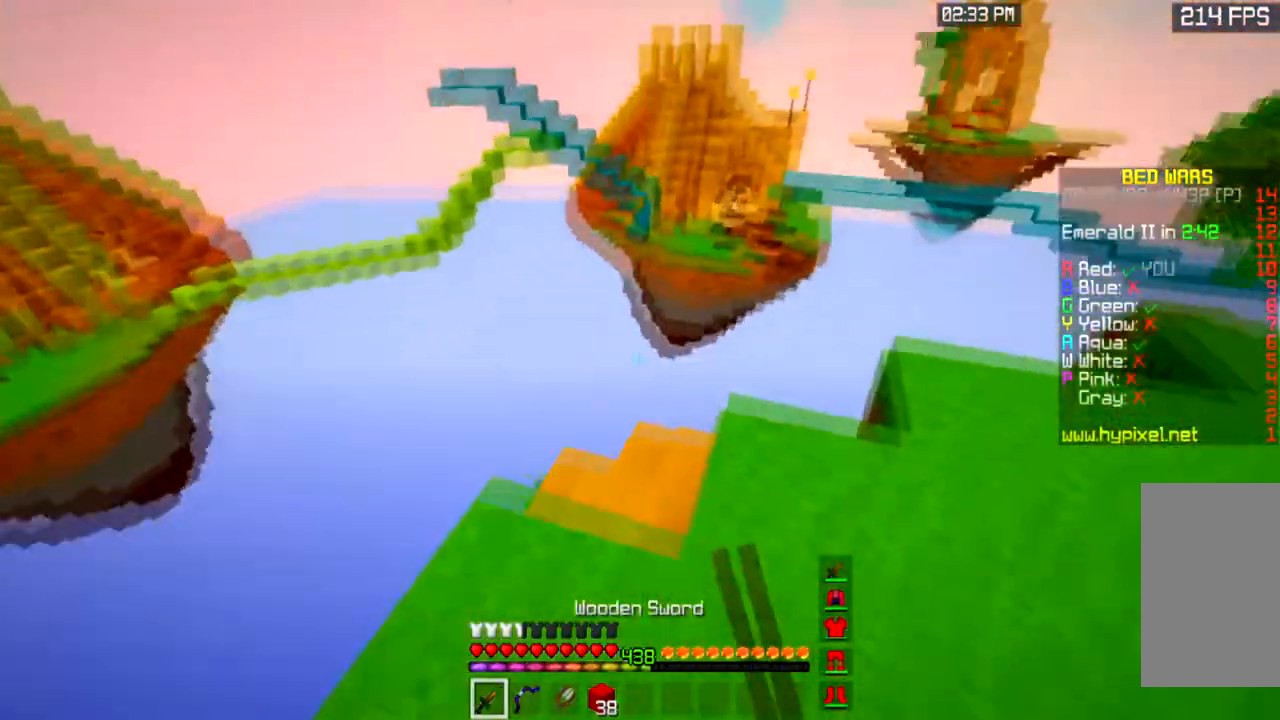
{"keys": ["d"], "mouse": [], "events": [[67, "w", "up"]]}
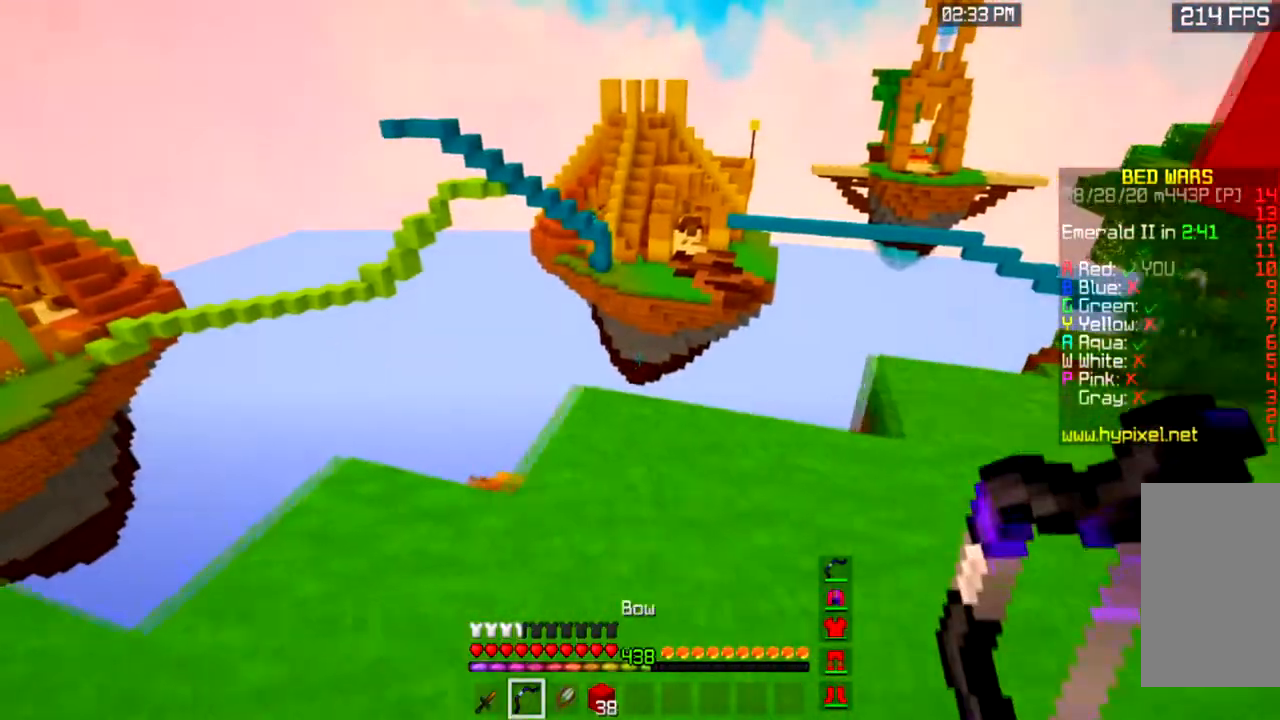
{"keys": ["d", "w"], "mouse": ["left", "right"], "events": [[67, "d", "up"], [267, "mouse_right", "down"], [300, "mouse_left", "down"], [334, "d", "down"], [367, "w", "down"]]}
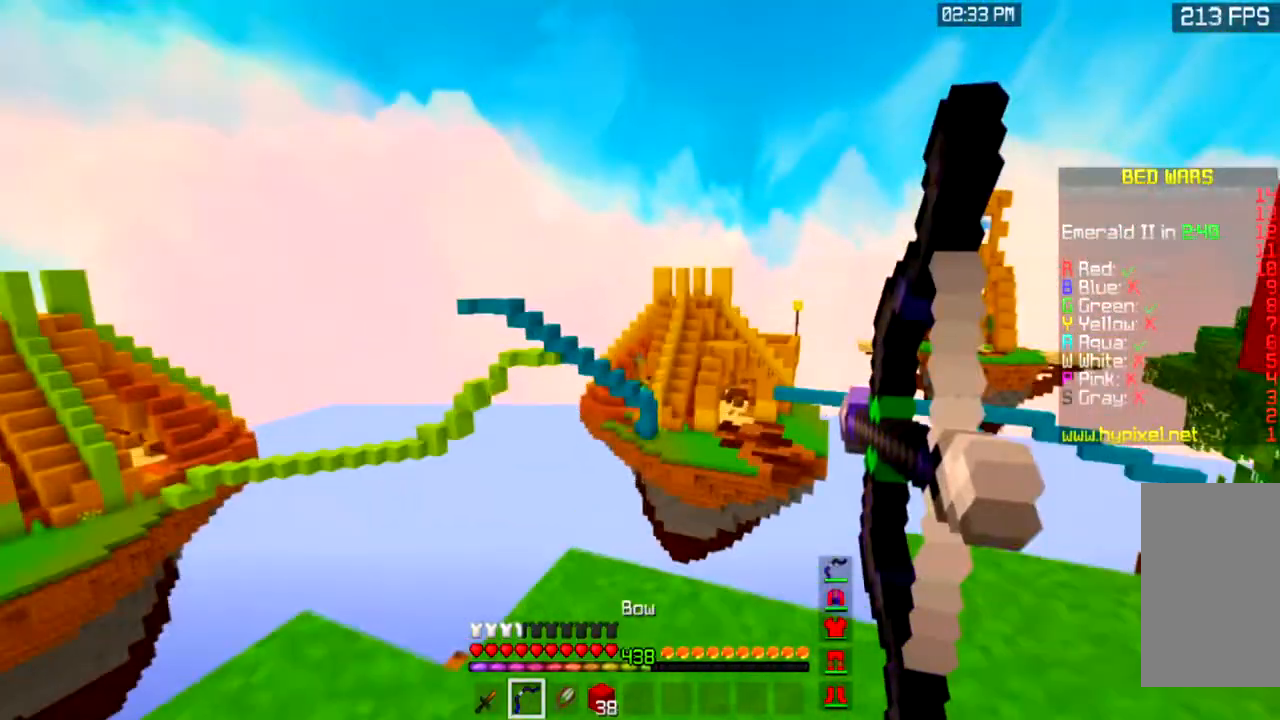
{"keys": ["d"], "mouse": ["left", "right"], "events": [[301, "w", "up"]]}
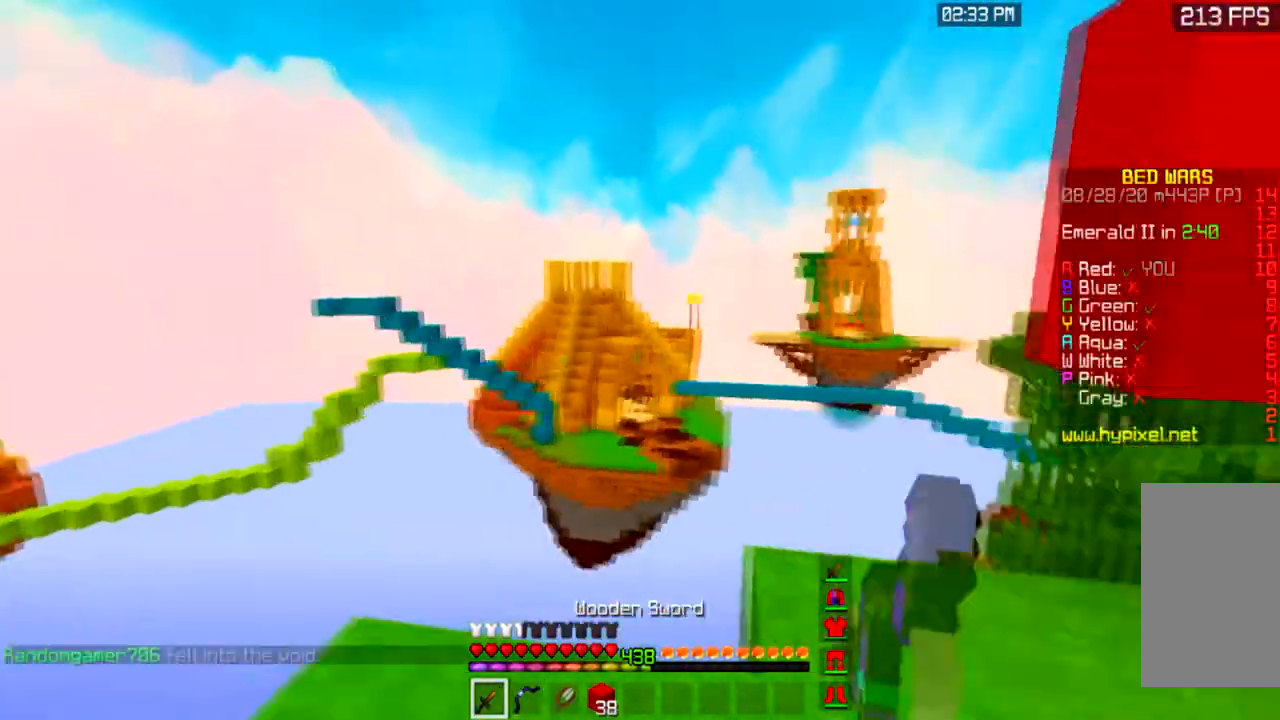
{"keys": ["d"], "mouse": [], "events": [[33, "mouse_left", "up"], [67, "mouse_right", "up"]]}
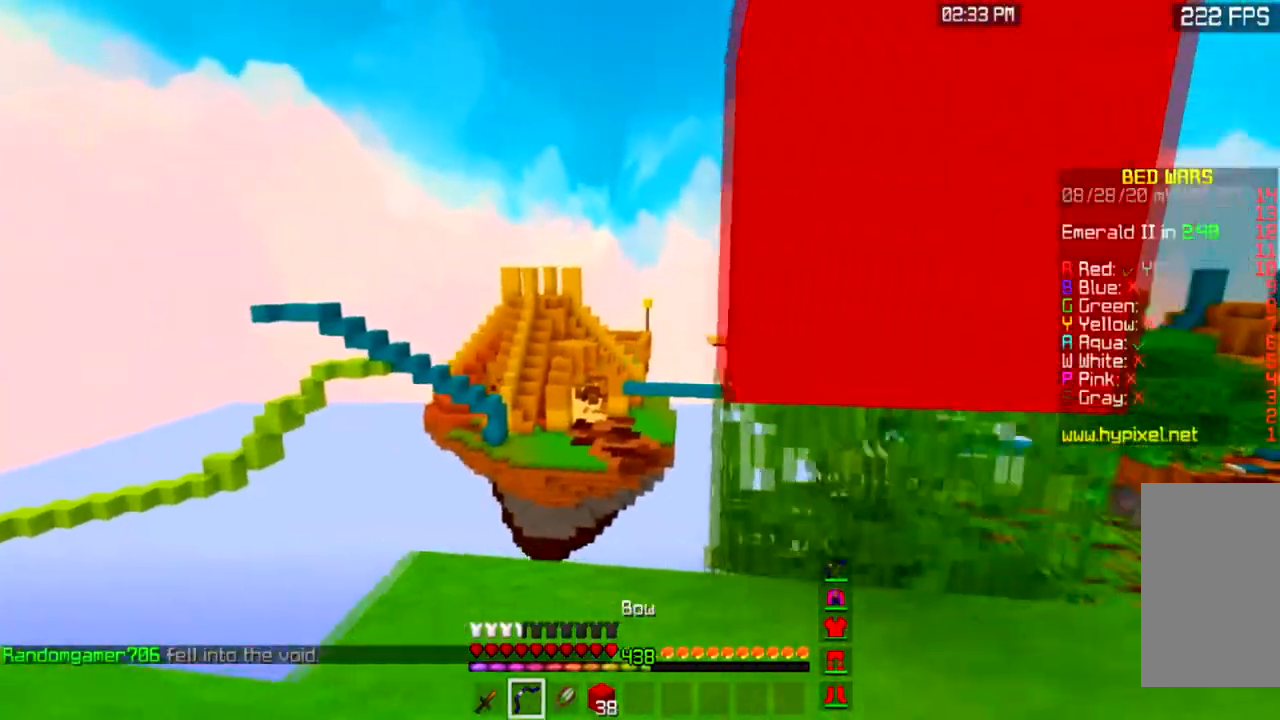
{"keys": [], "mouse": [], "events": [[201, "w", "down"], [367, "d", "up"], [401, "w", "up"]]}
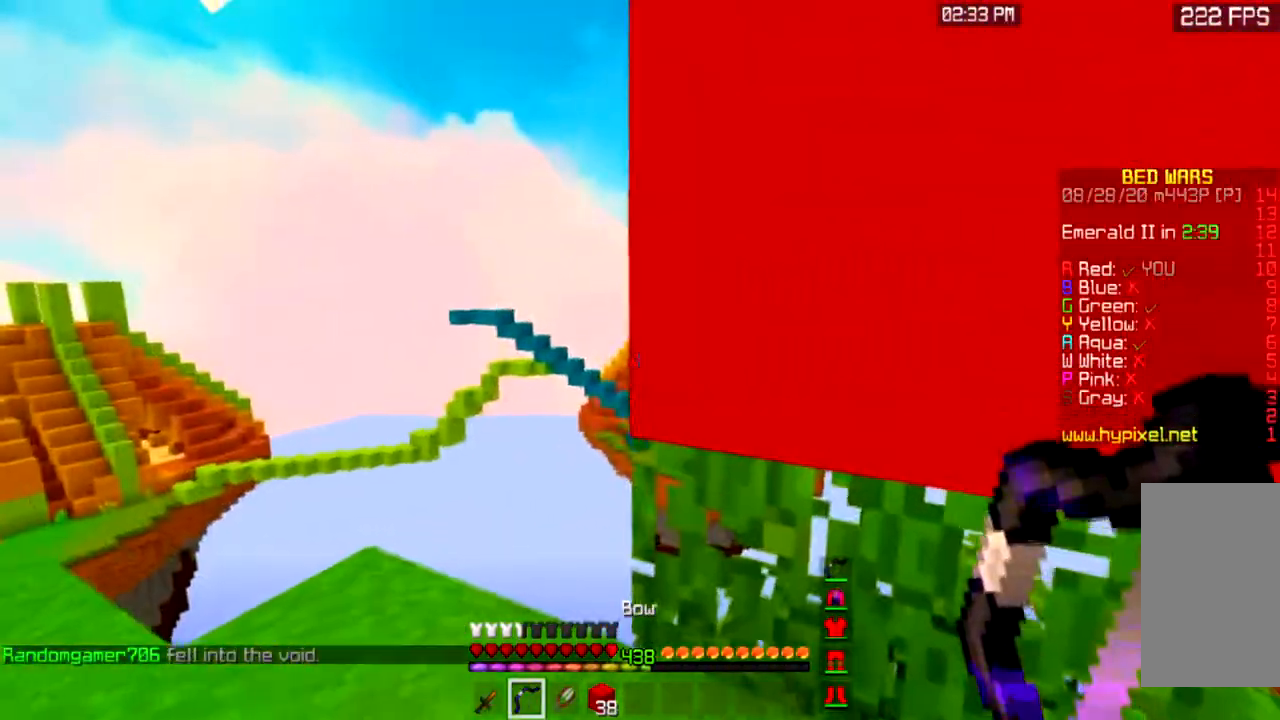
{"keys": ["d"], "mouse": [], "events": [[133, "d", "down"], [267, "d", "up"], [467, "d", "down"]]}
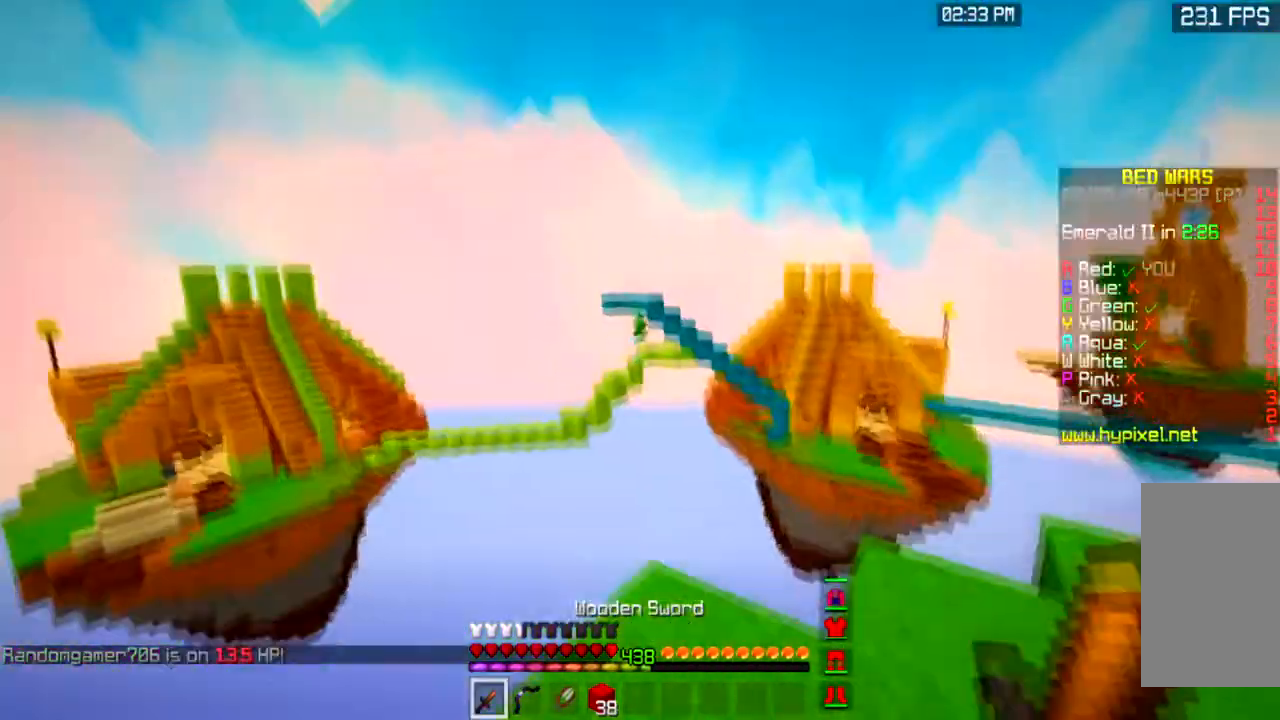
{"keys": ["d"], "mouse": [], "events": []}
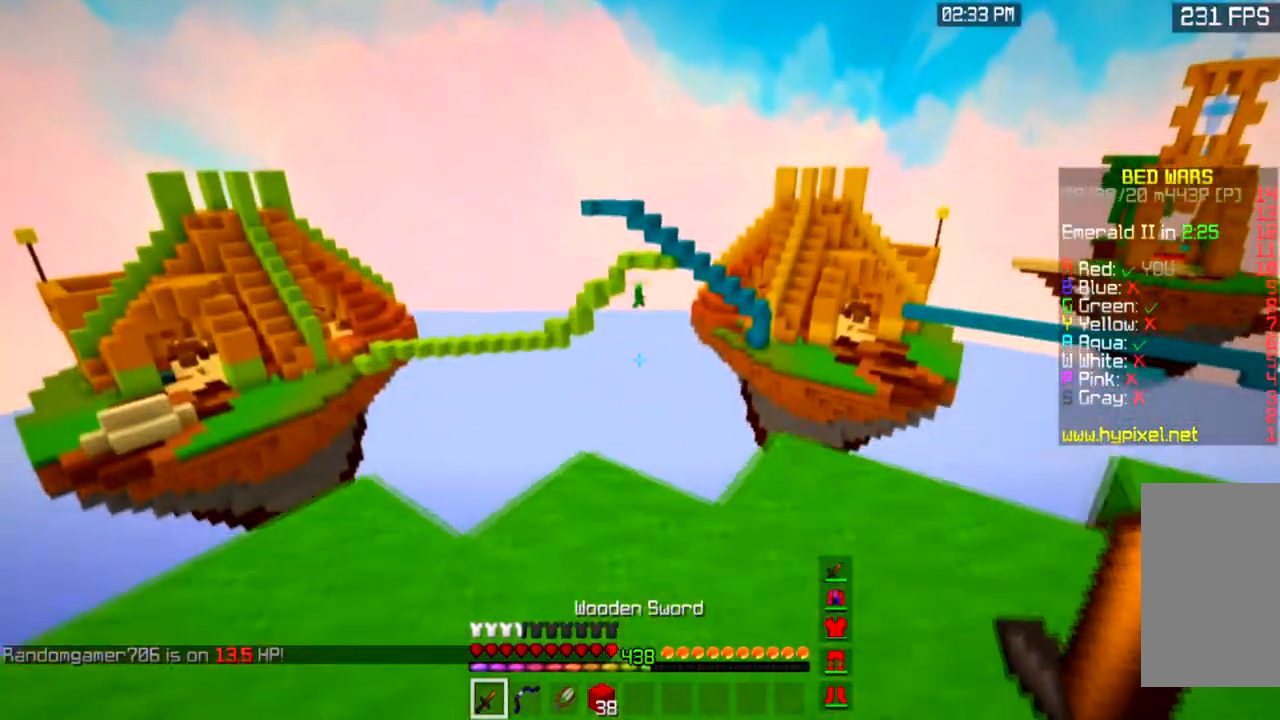
{"keys": ["d"], "mouse": [], "events": []}
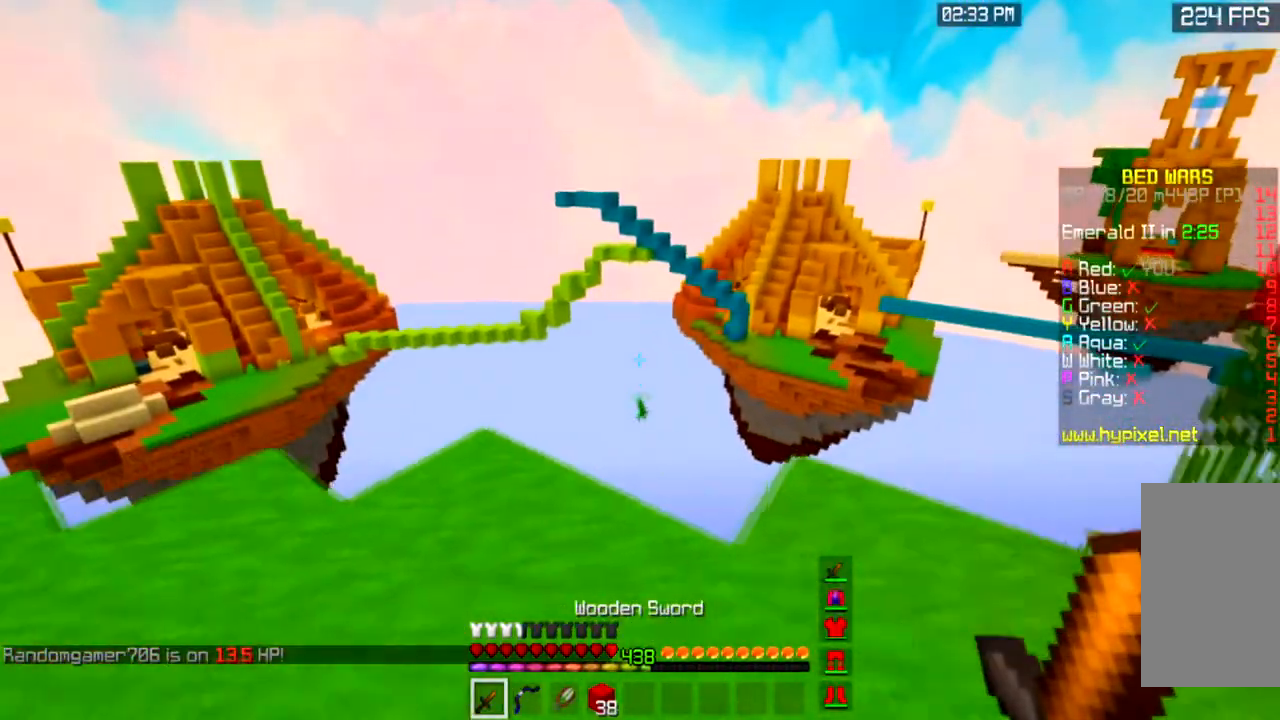
{"keys": [], "mouse": [], "events": [[34, "d", "up"]]}
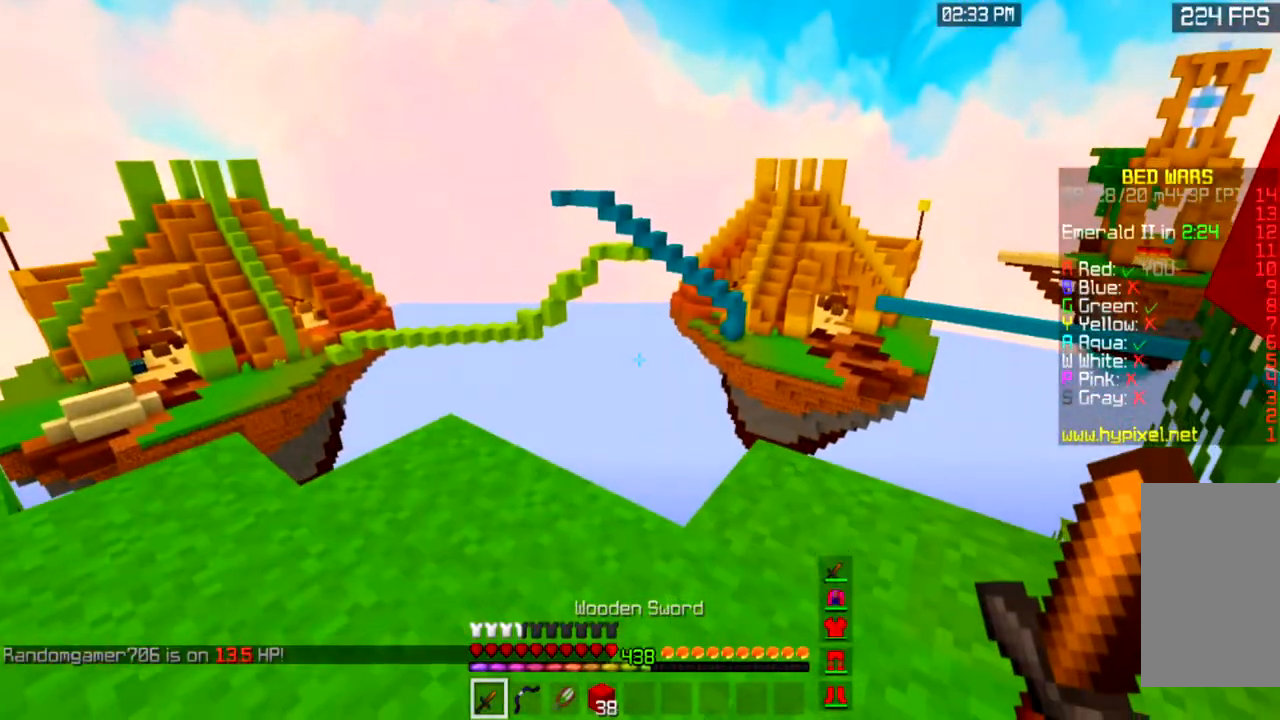
{"keys": [], "mouse": [], "events": [[33, "d", "down"], [367, "s", "down"], [467, "d", "up"], [467, "s", "up"]]}
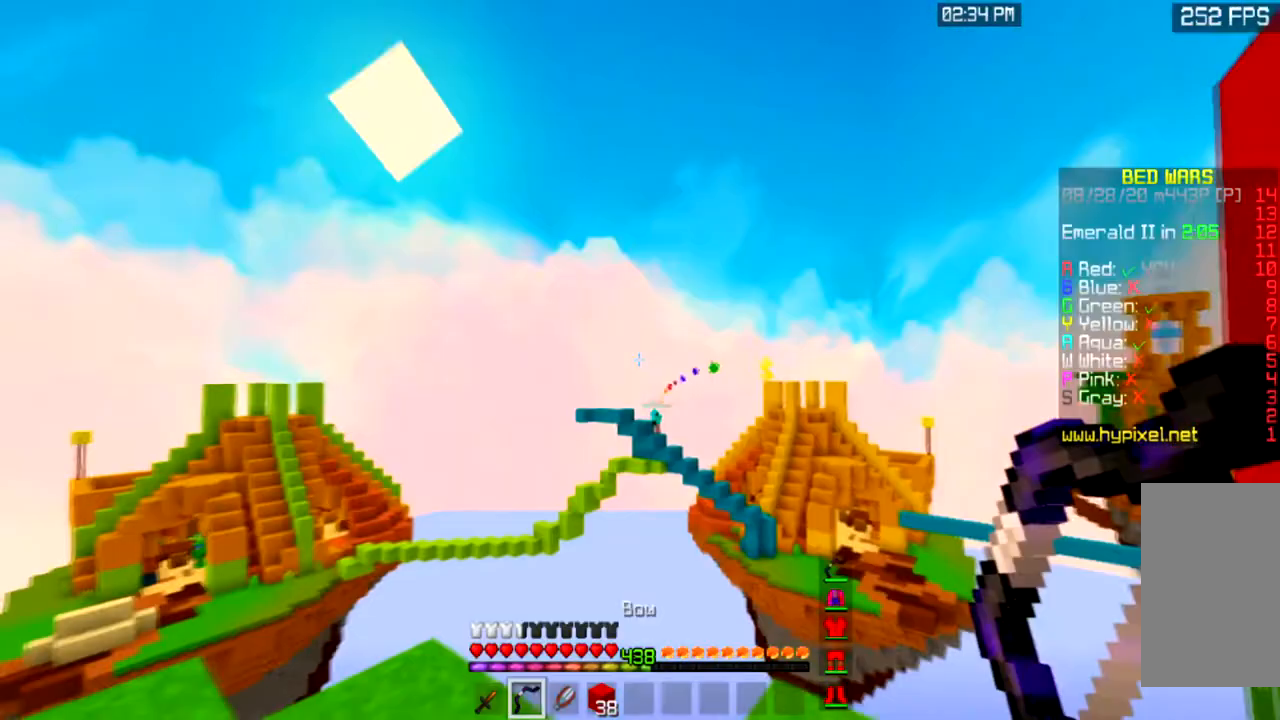
{"keys": [], "mouse": [], "events": []}
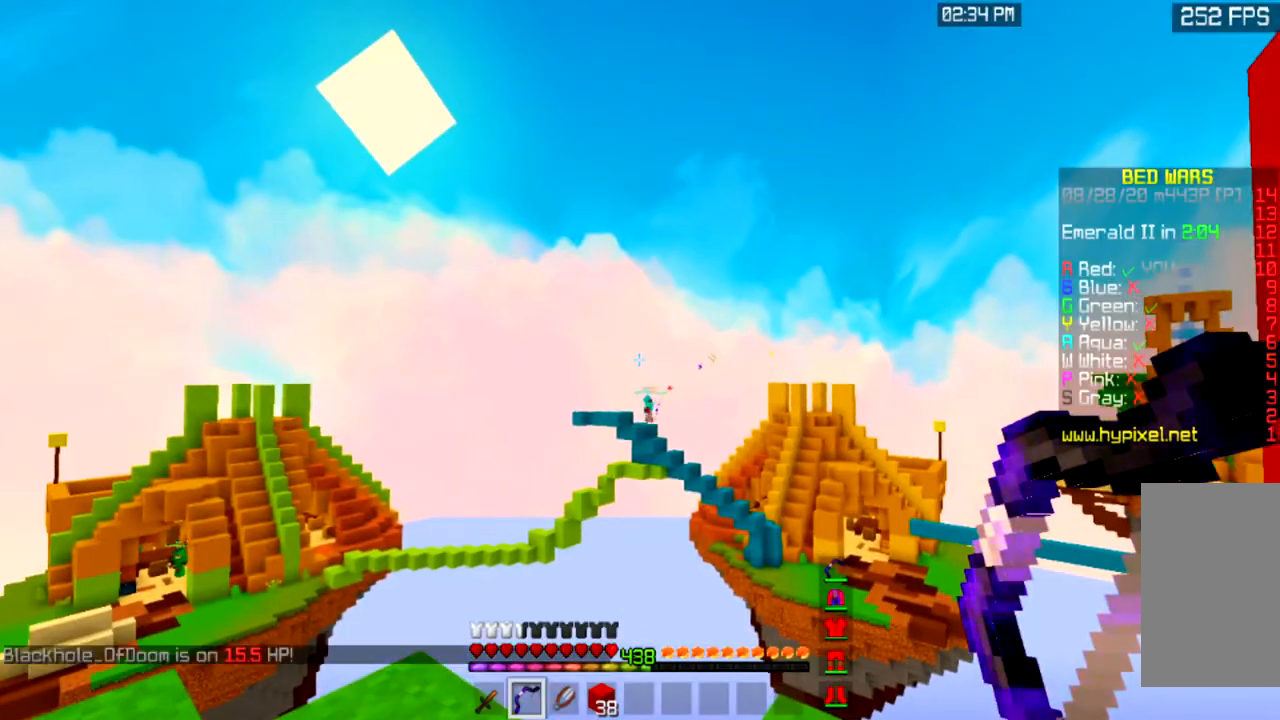
{"keys": [], "mouse": [], "events": []}
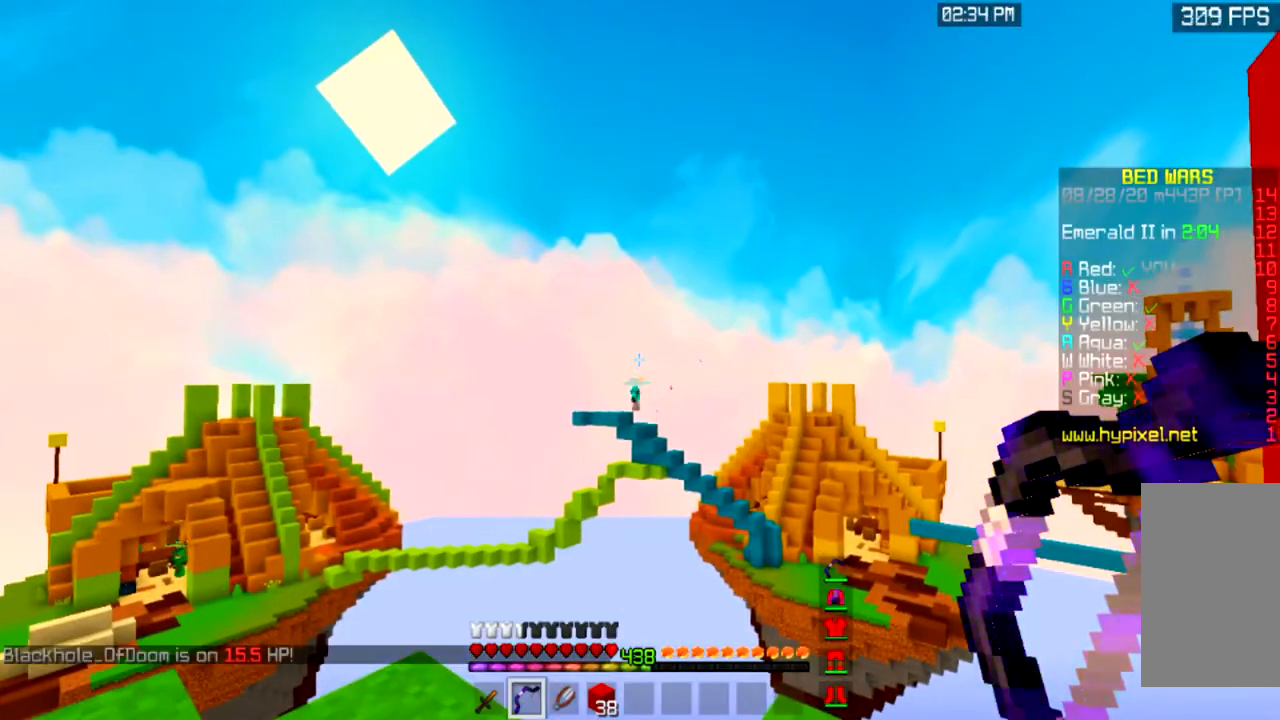
{"keys": [], "mouse": [], "events": []}
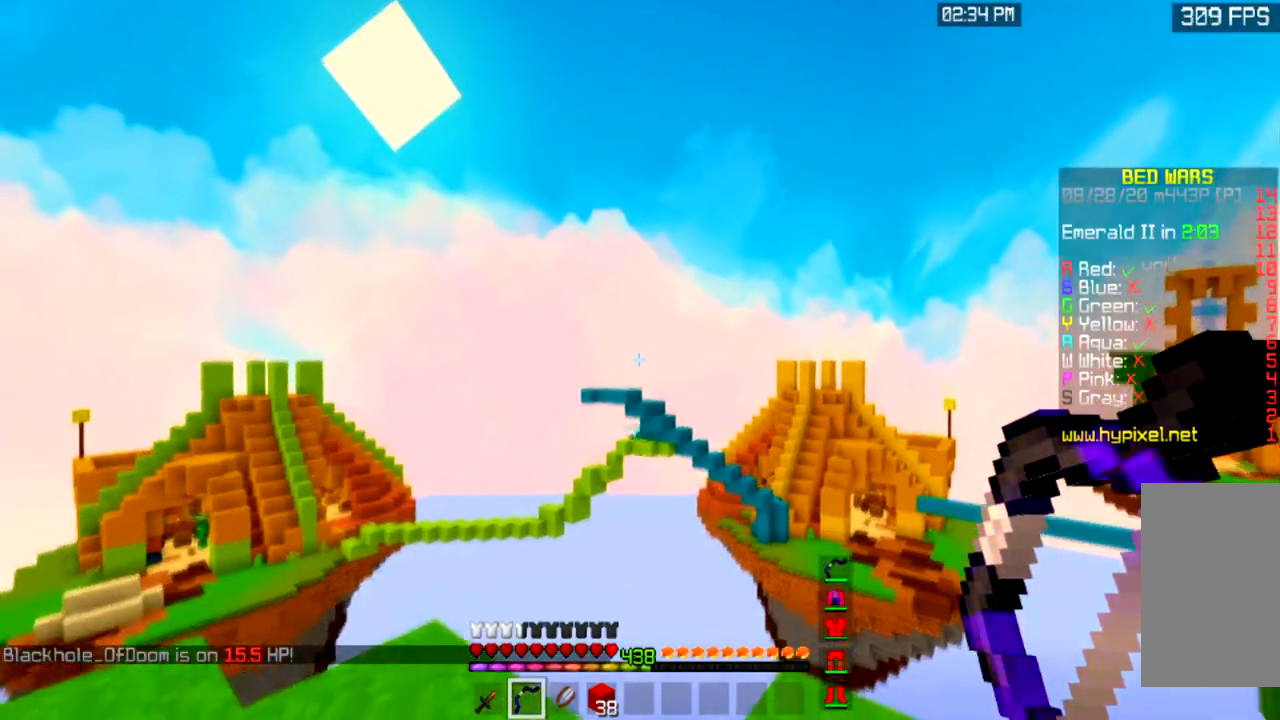
{"keys": [], "mouse": [], "events": []}
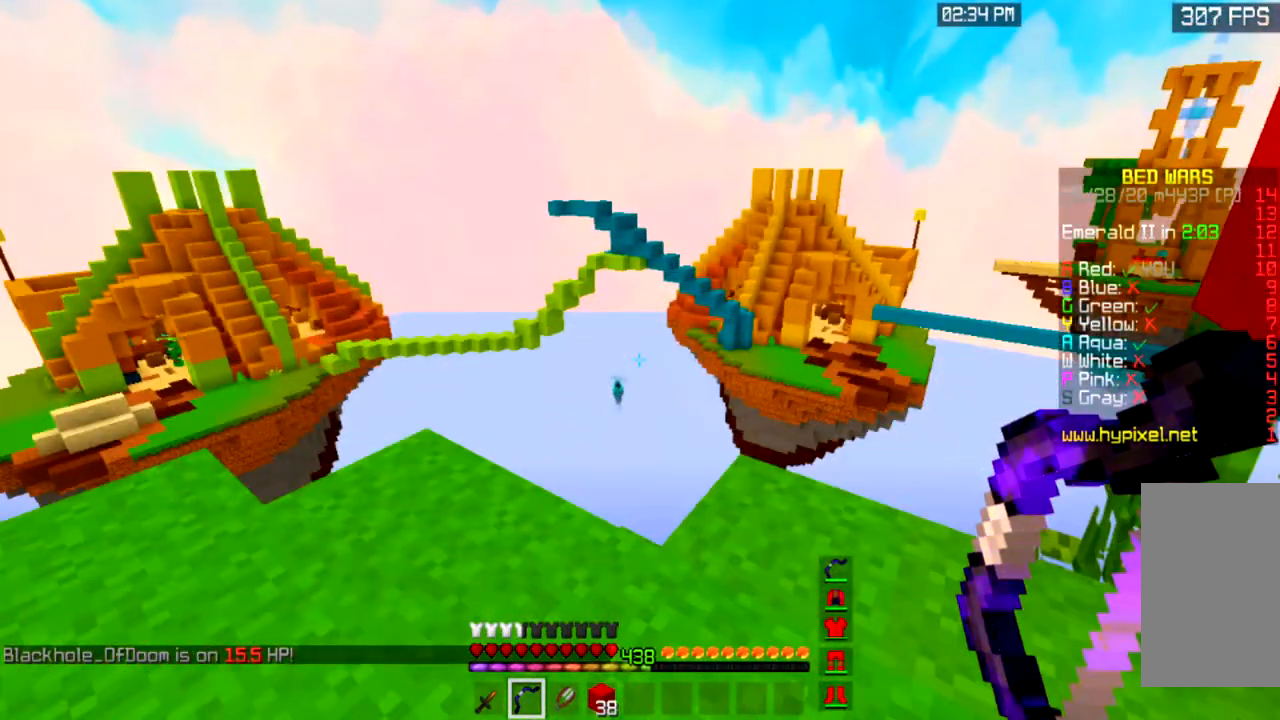
{"keys": [], "mouse": [], "events": []}
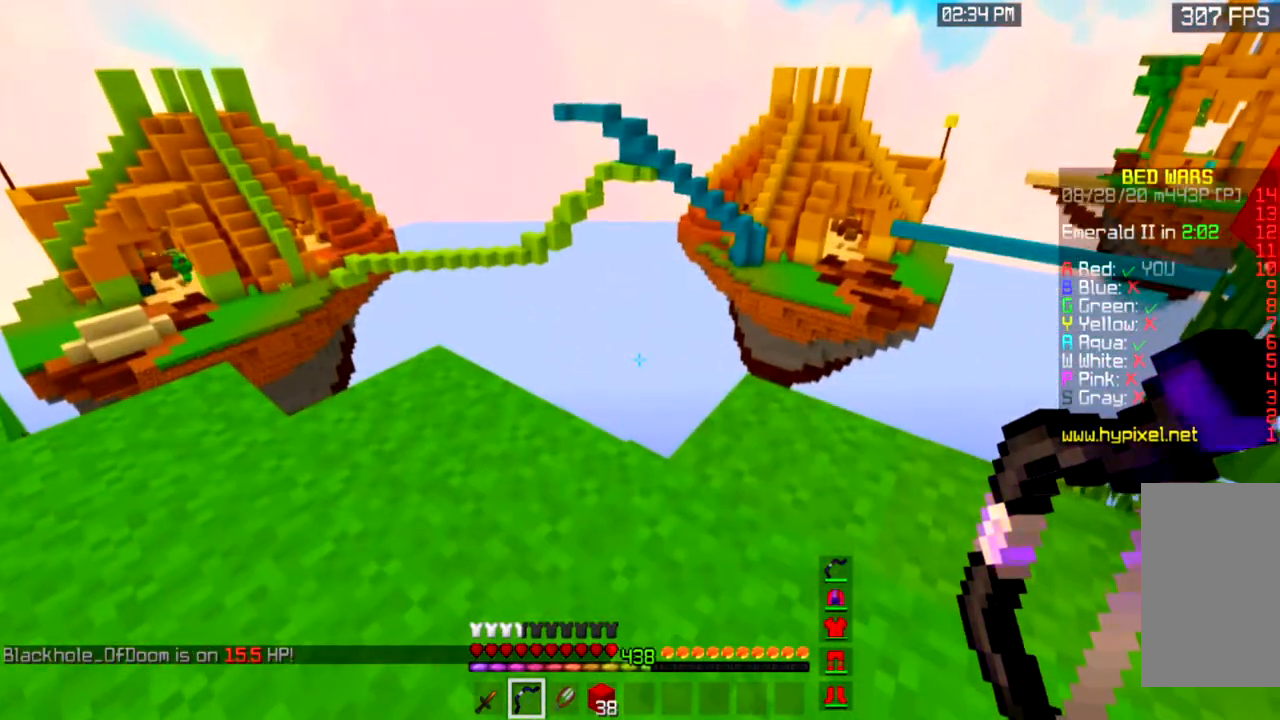
{"keys": [], "mouse": [], "events": []}
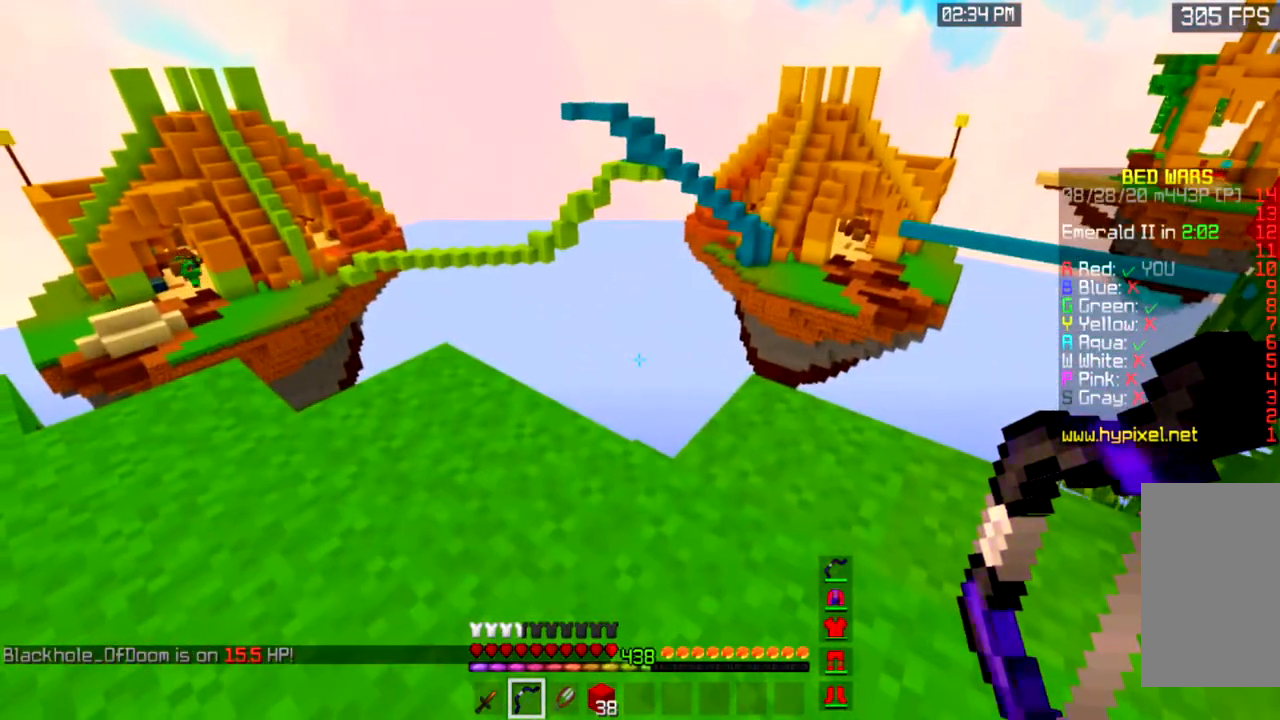
{"keys": [], "mouse": [], "events": []}
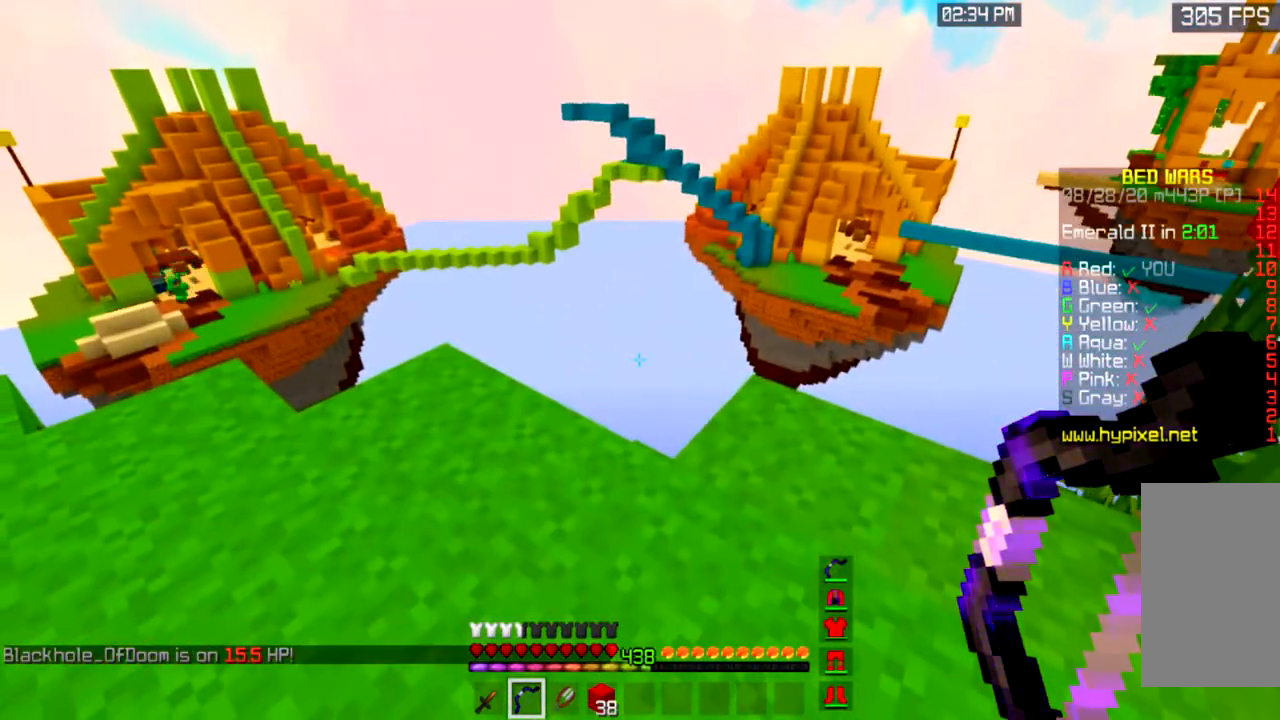
{"keys": [], "mouse": [], "events": []}
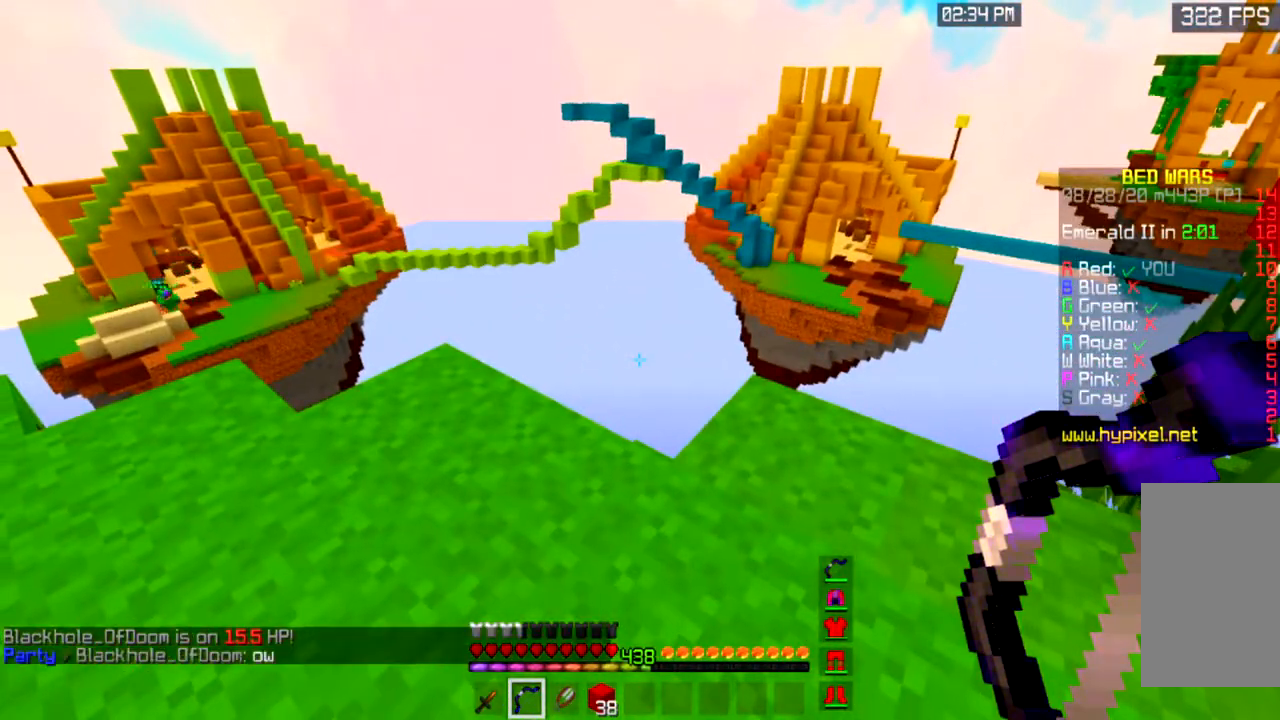
{"keys": ["d"], "mouse": [], "events": [[468, "d", "down"]]}
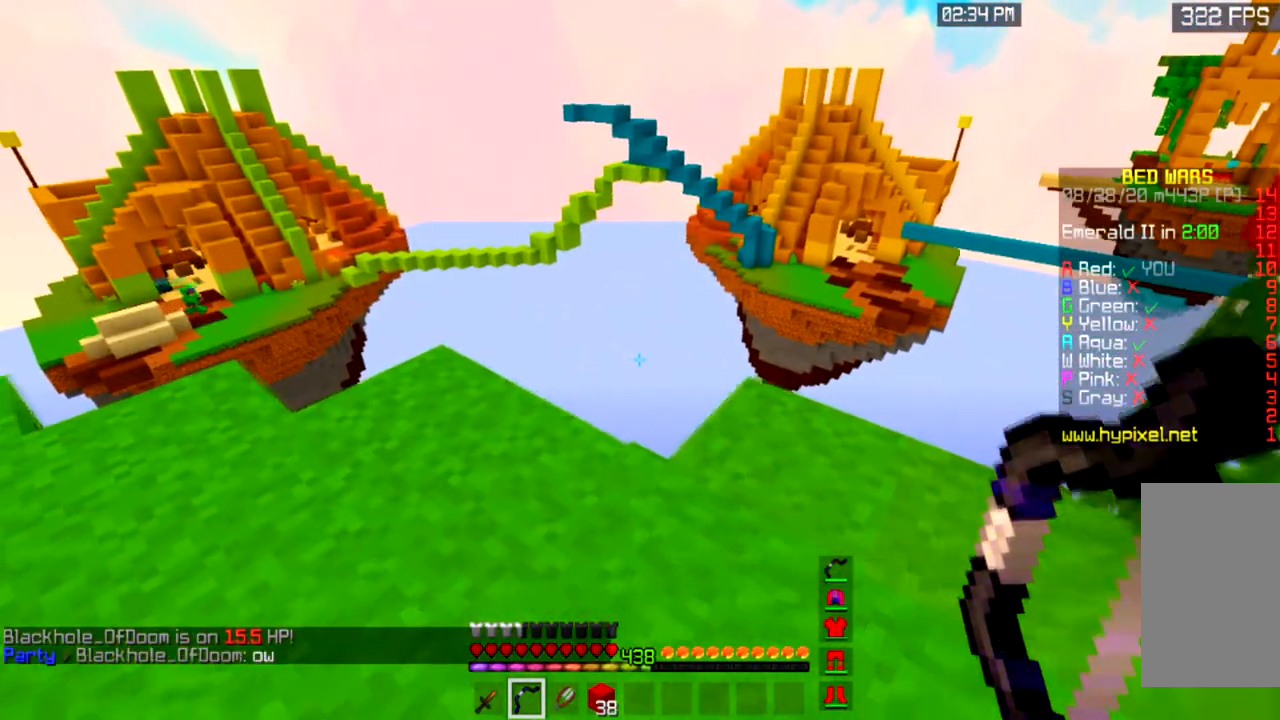
{"keys": ["s"], "mouse": [], "events": [[33, "s", "down"], [400, "d", "up"]]}
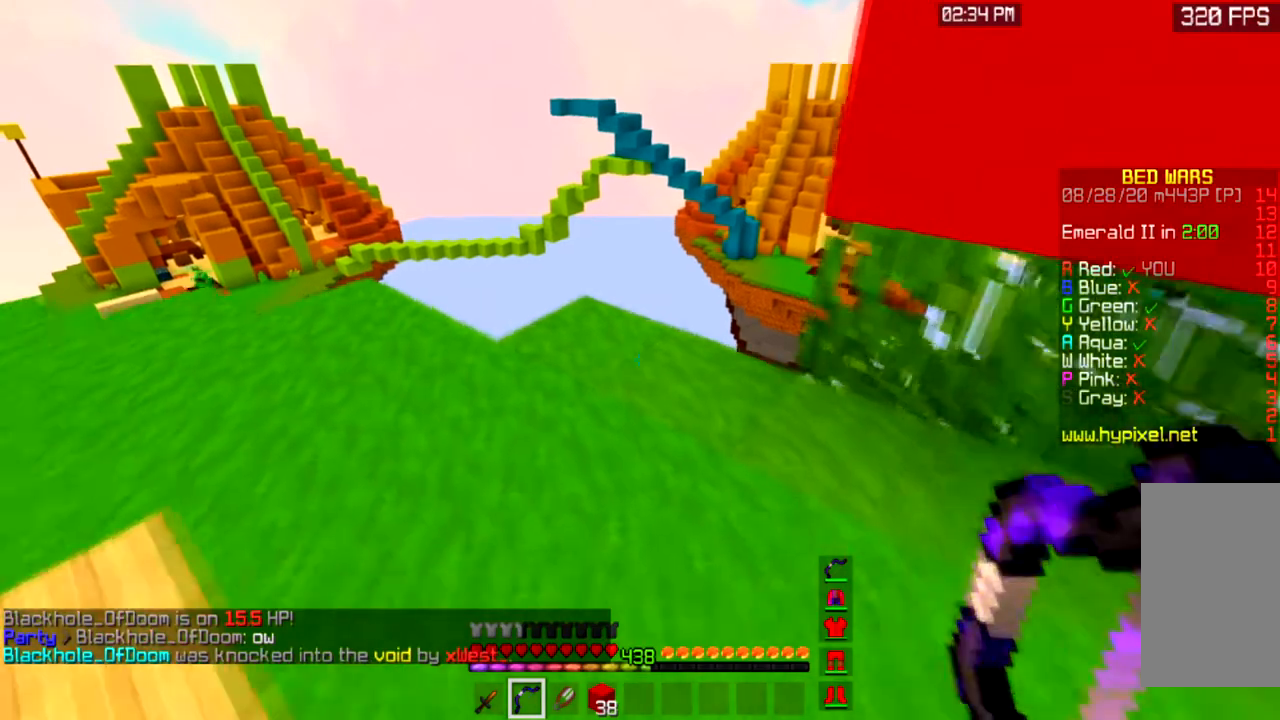
{"keys": ["a"], "mouse": ["left", "right"], "events": [[101, "s", "up"], [434, "w", "down"], [501, "a", "down"], [501, "mouse_left", "down"], [501, "mouse_right", "down"], [501, "w", "up"]]}
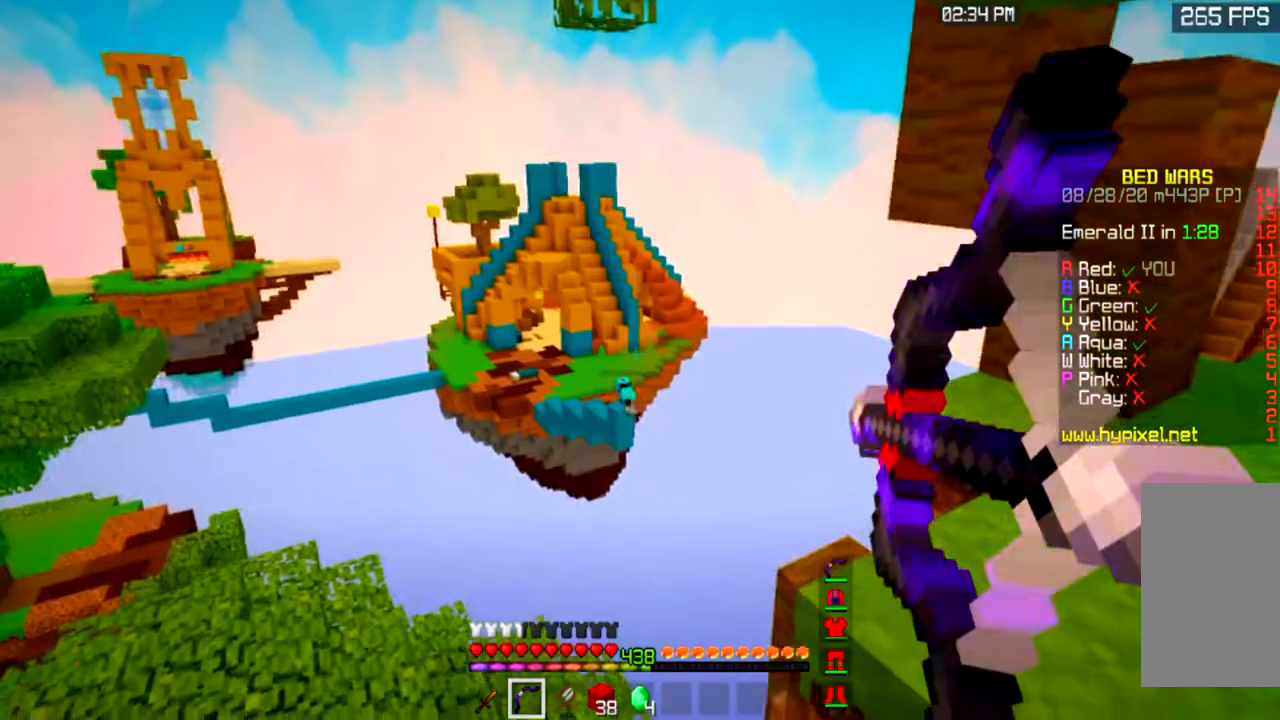
{"keys": [], "mouse": [], "events": [[267, "mouse_left", "up"], [267, "mouse_right", "up"], [400, "a", "up"]]}
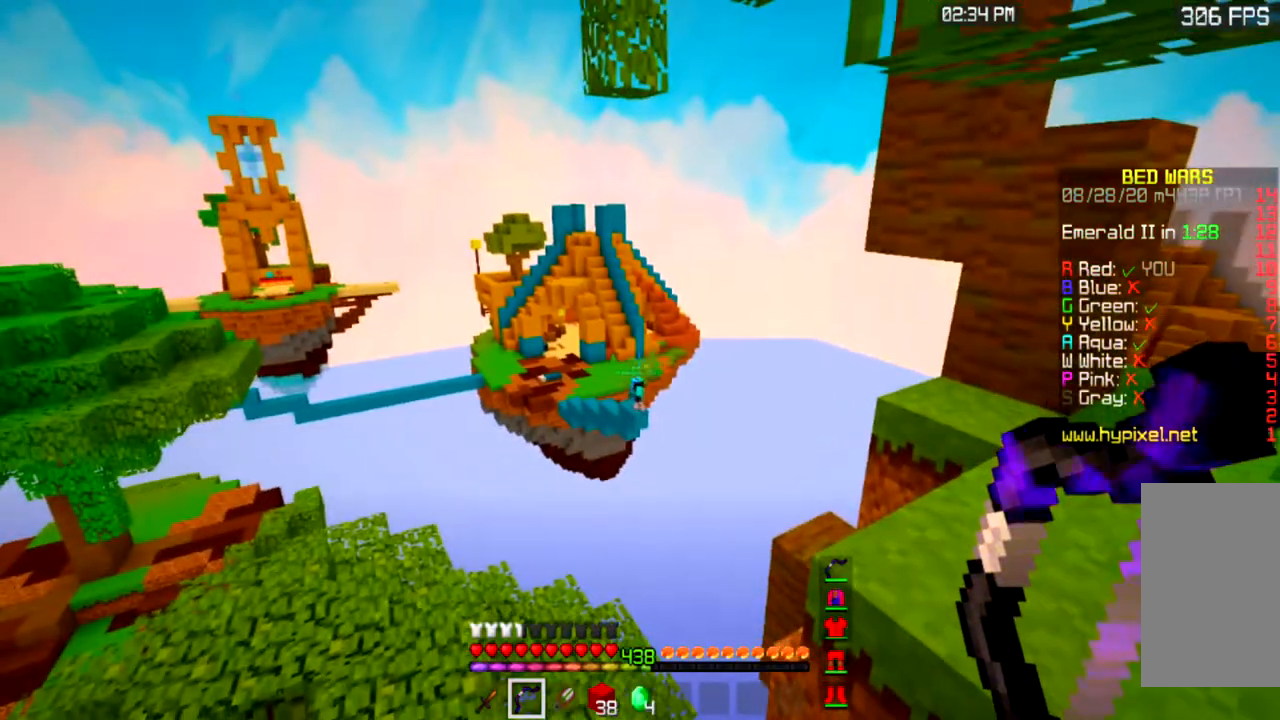
{"keys": [], "mouse": [], "events": []}
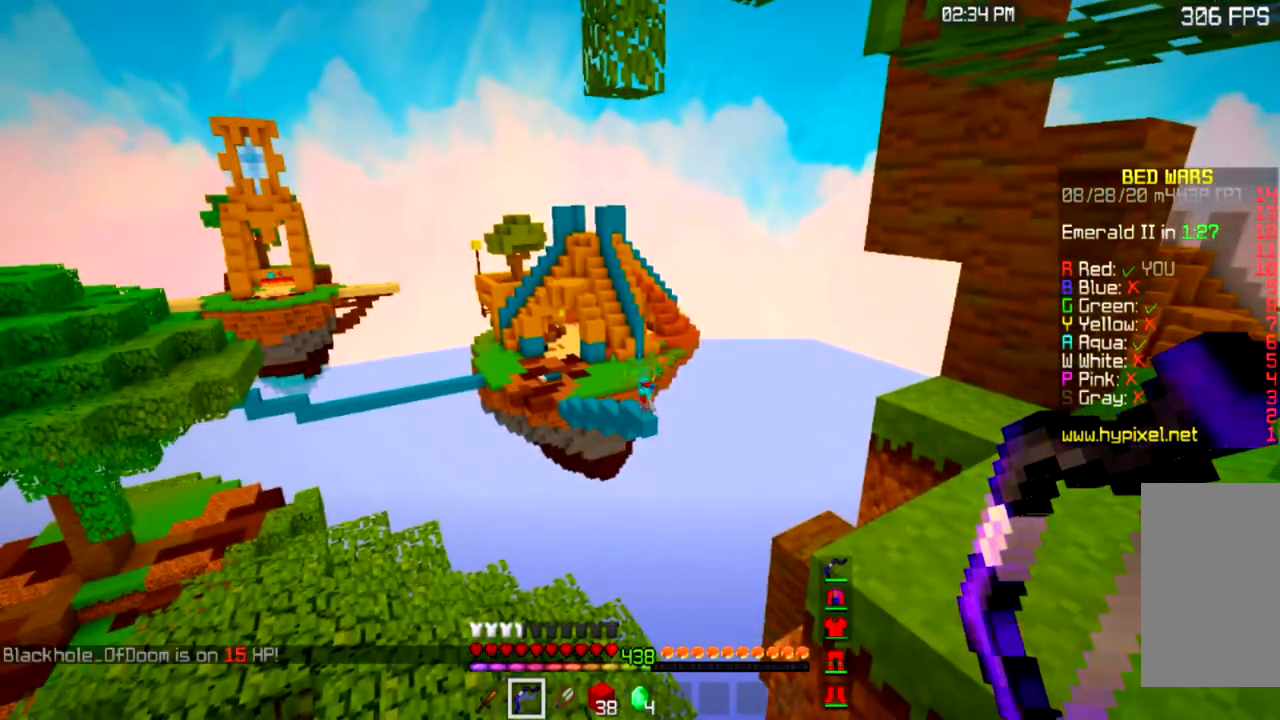
{"keys": [], "mouse": [], "events": []}